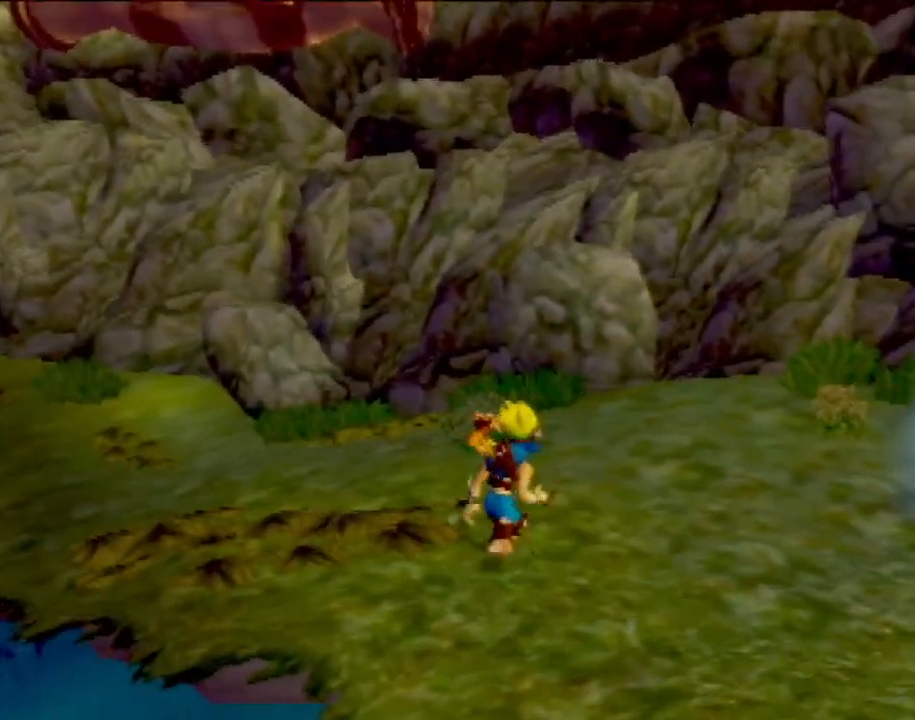
Gameplay with a controller (PlayStation layout); each line is a JSON object with the inputs held at the frame after it. "events" lists button and stick changes between this image and that frame as [ms after this image, input, new state], when the widget could be followed in between. Not read: L3 R3 right_stick.
{"buttons": [], "left_stick": "right", "events": [[250, "left_stick", "center"], [400, "left_stick", "right"]]}
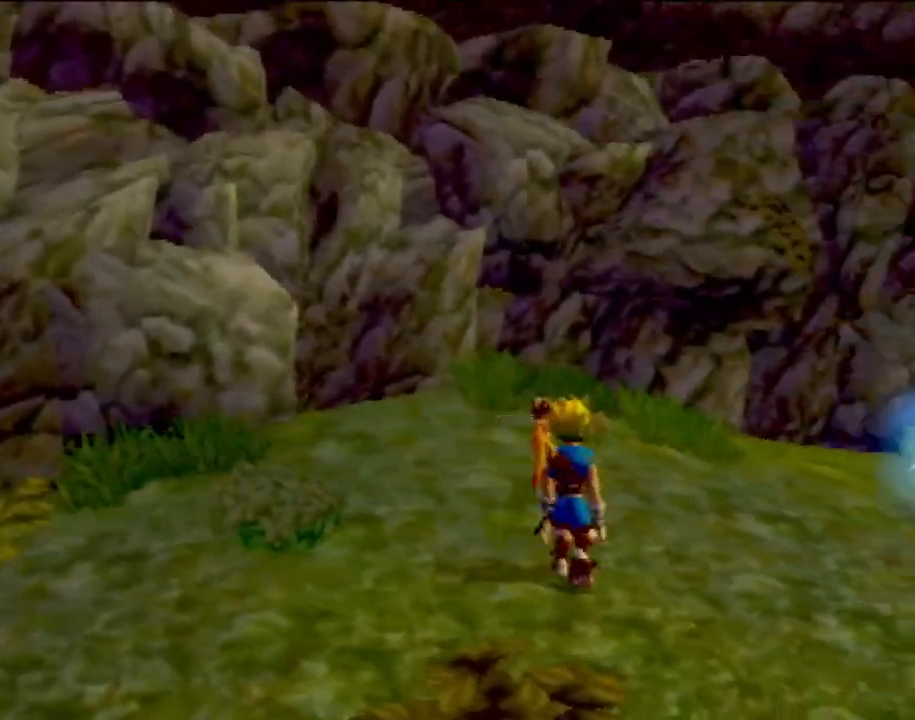
{"buttons": [], "left_stick": "up-left", "events": [[234, "left_stick", "up-right"], [401, "left_stick", "up"], [501, "left_stick", "up-left"]]}
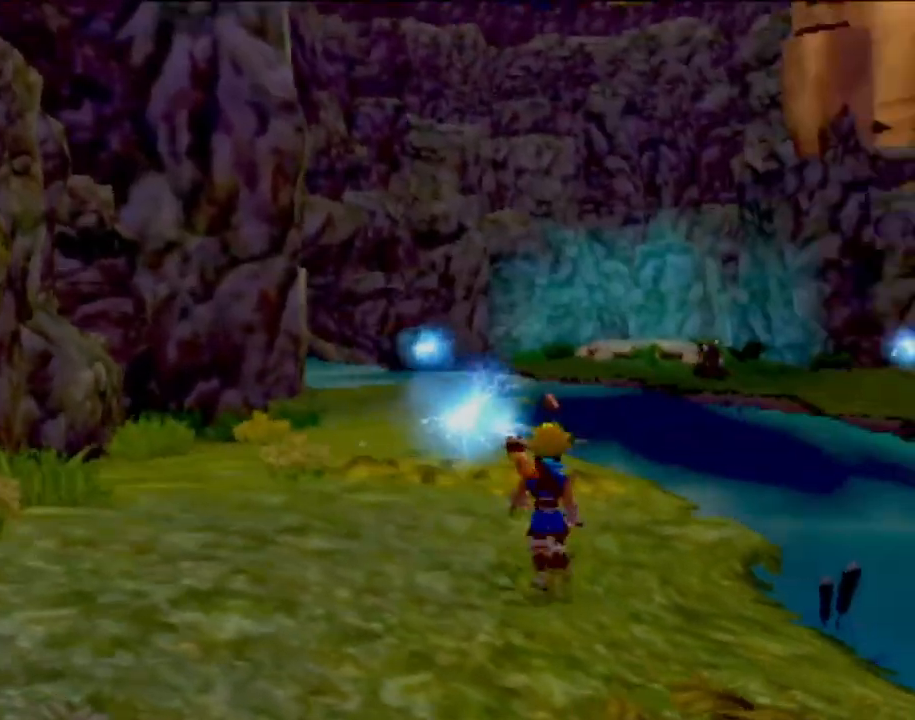
{"buttons": [], "left_stick": "up-left", "events": []}
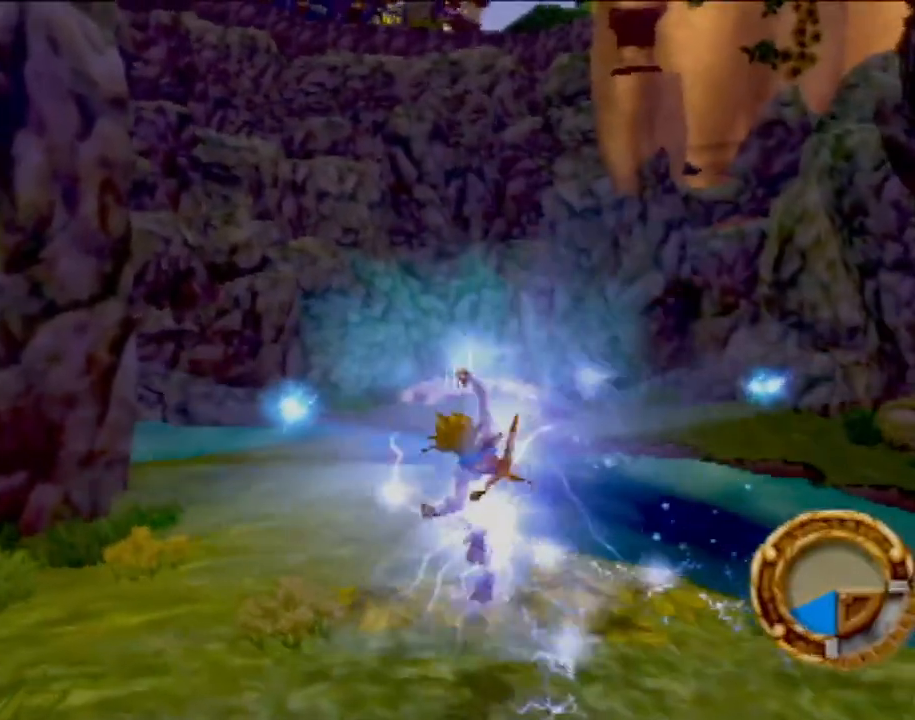
{"buttons": [], "left_stick": "up-left", "events": []}
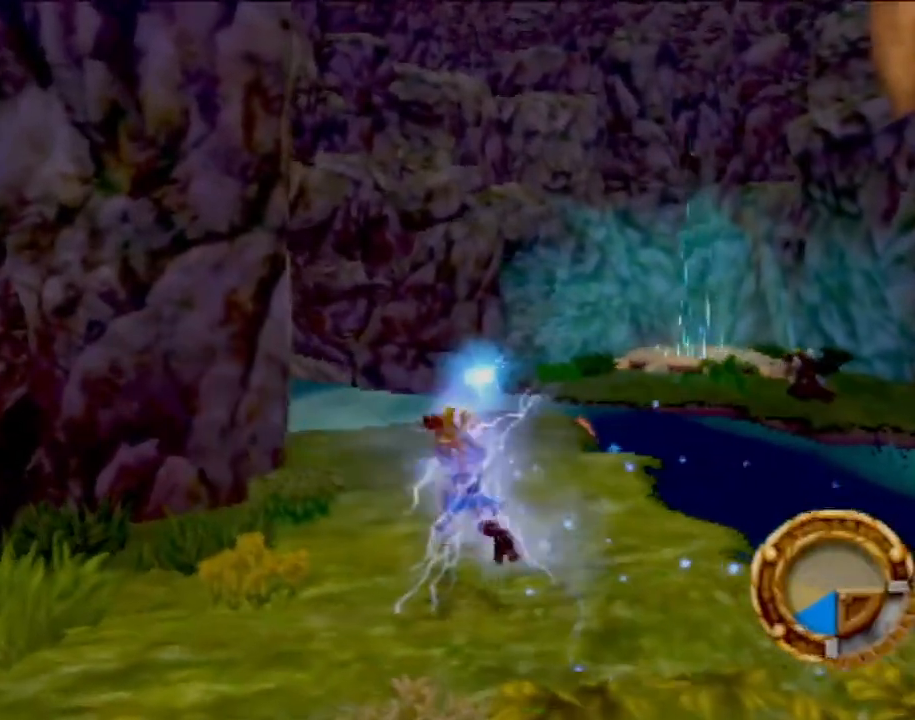
{"buttons": [], "left_stick": "up", "events": [[83, "left_stick", "up"]]}
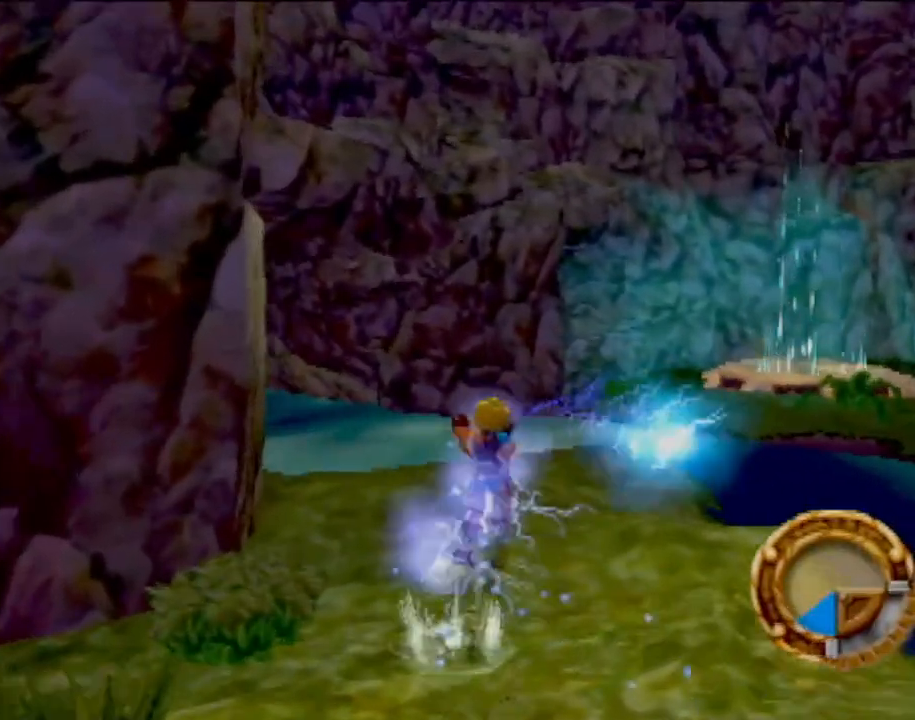
{"buttons": ["CROSS"], "left_stick": "right", "events": [[100, "left_stick", "right"], [484, "CROSS", "down"]]}
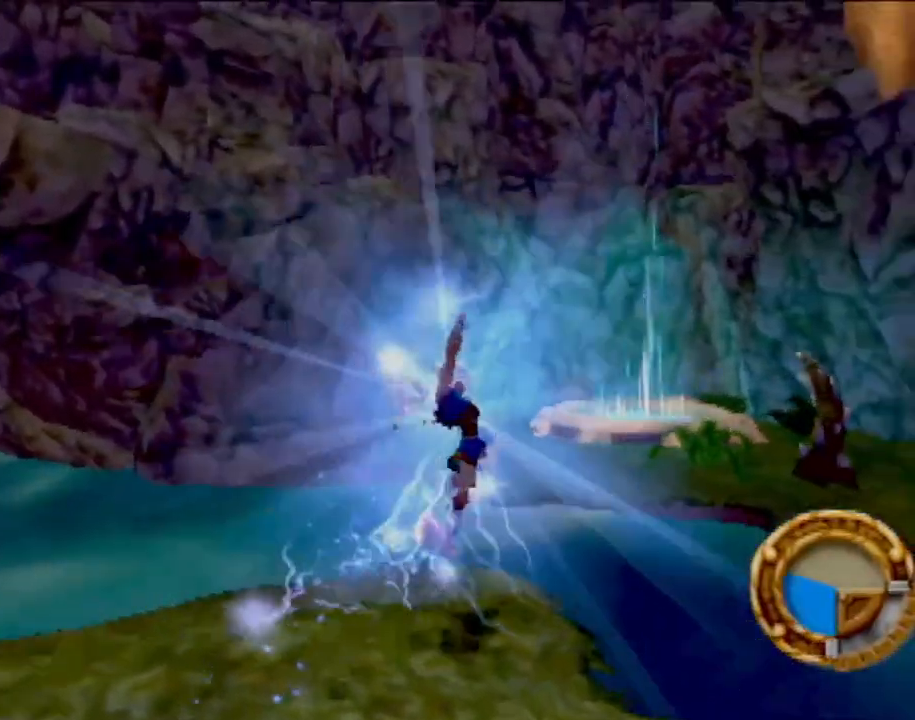
{"buttons": [], "left_stick": "up-right", "events": [[267, "CROSS", "up"], [467, "left_stick", "up-right"]]}
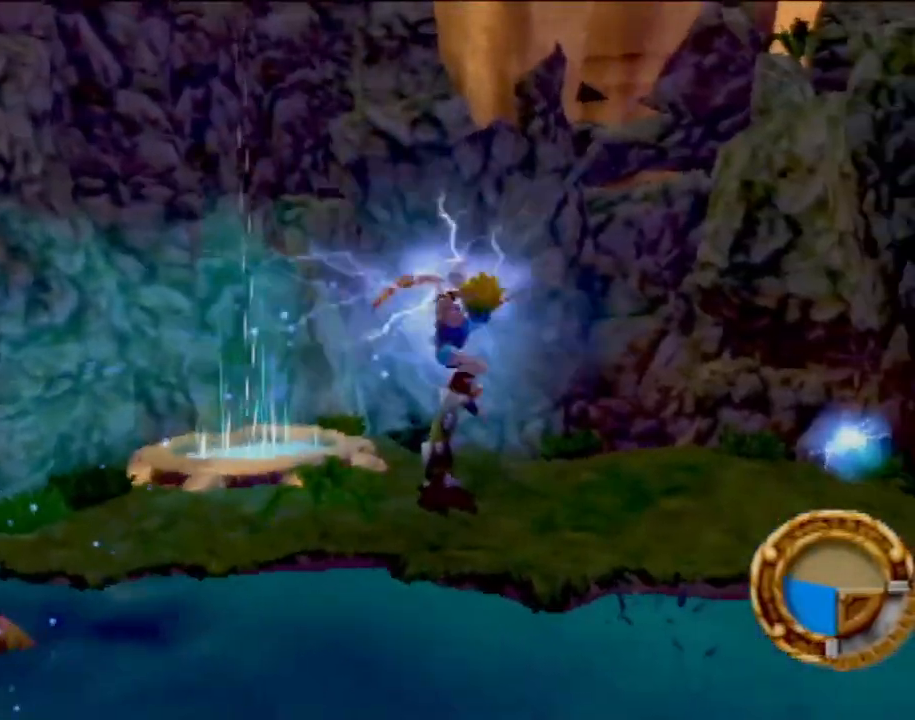
{"buttons": [], "left_stick": "up-right", "events": [[351, "CROSS", "down"], [484, "CROSS", "up"]]}
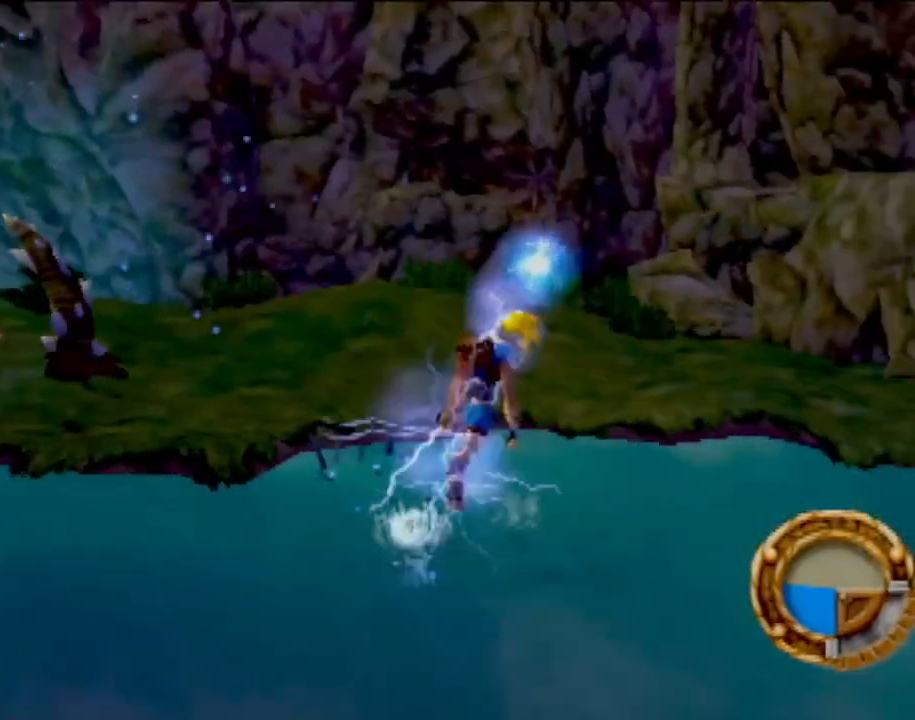
{"buttons": [], "left_stick": "up-left", "events": [[16, "left_stick", "up"], [233, "left_stick", "up-left"]]}
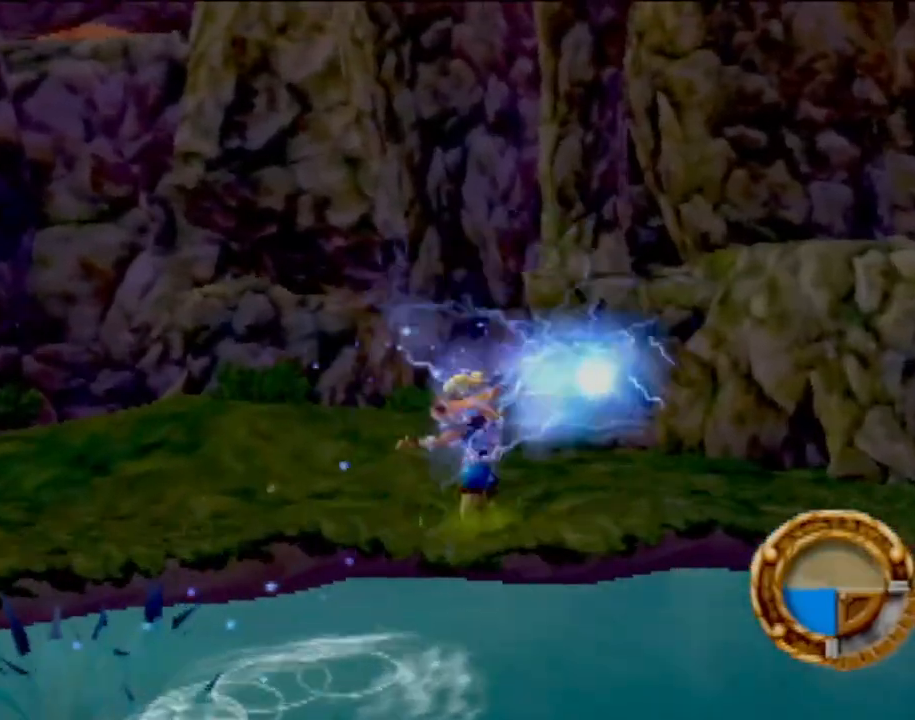
{"buttons": [], "left_stick": "left", "events": [[17, "left_stick", "left"]]}
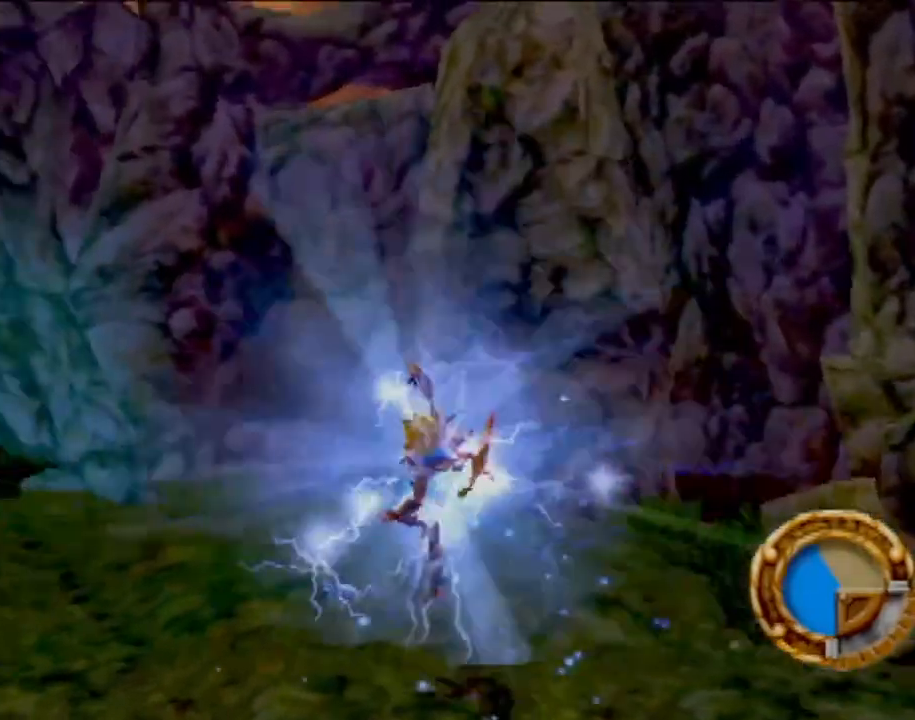
{"buttons": [], "left_stick": "up-left", "events": [[150, "left_stick", "up"], [383, "left_stick", "up-left"]]}
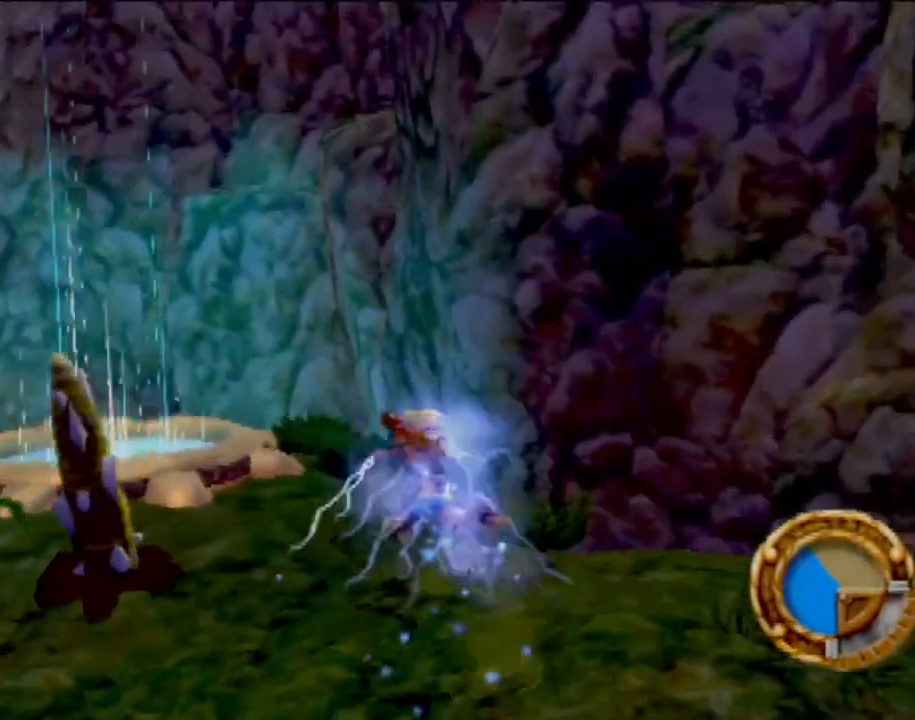
{"buttons": [], "left_stick": "up", "events": [[234, "left_stick", "up"]]}
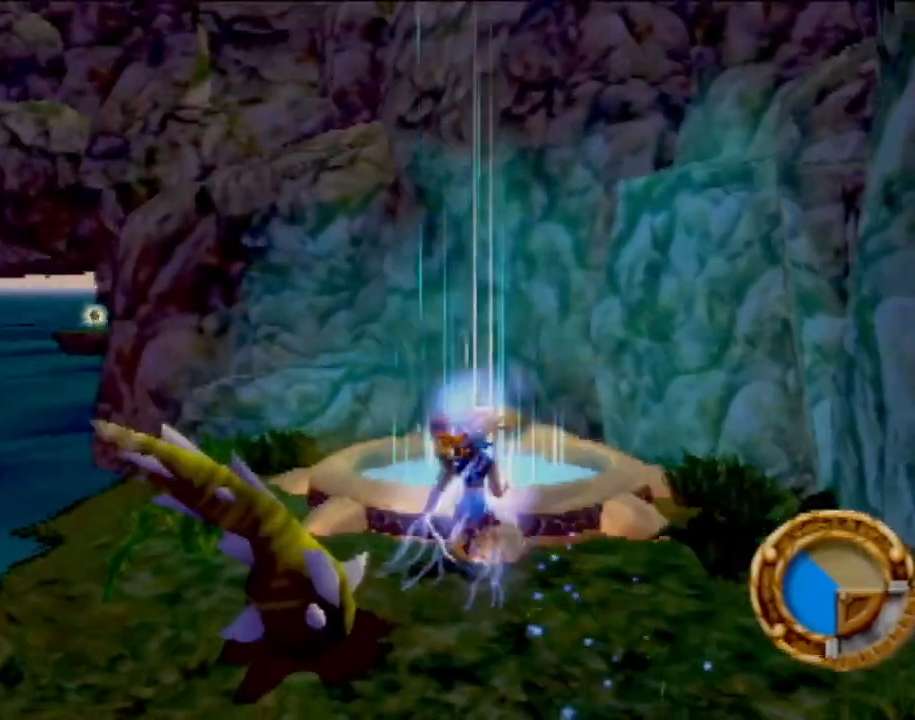
{"buttons": ["CROSS"], "left_stick": "center", "events": [[233, "CROSS", "down"], [250, "left_stick", "center"], [417, "CROSS", "up"], [450, "CROSS", "down"]]}
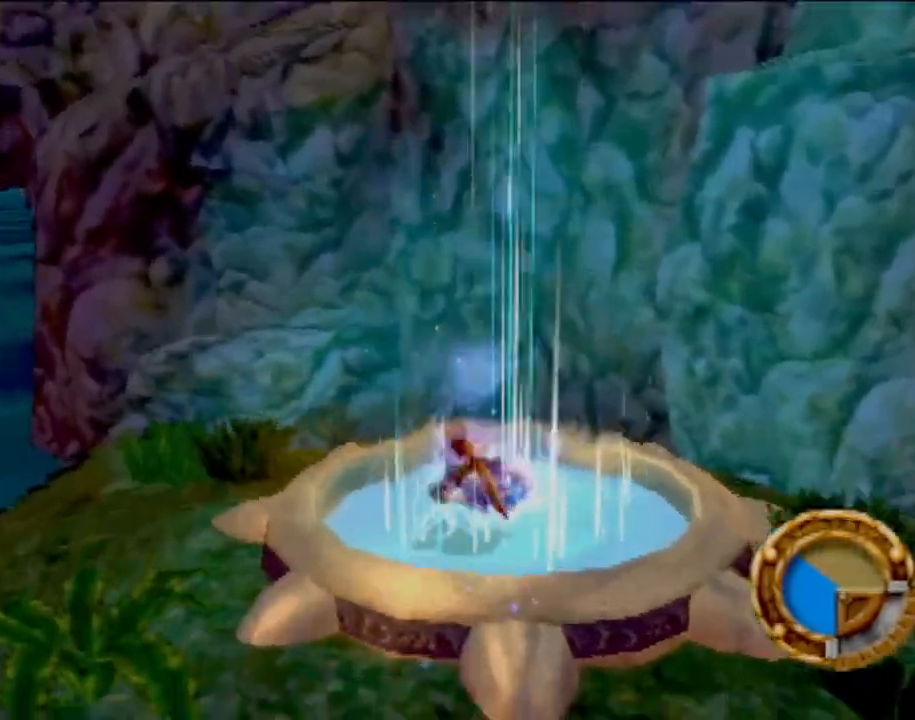
{"buttons": [], "left_stick": "right", "events": [[84, "CROSS", "up"], [334, "left_stick", "right"]]}
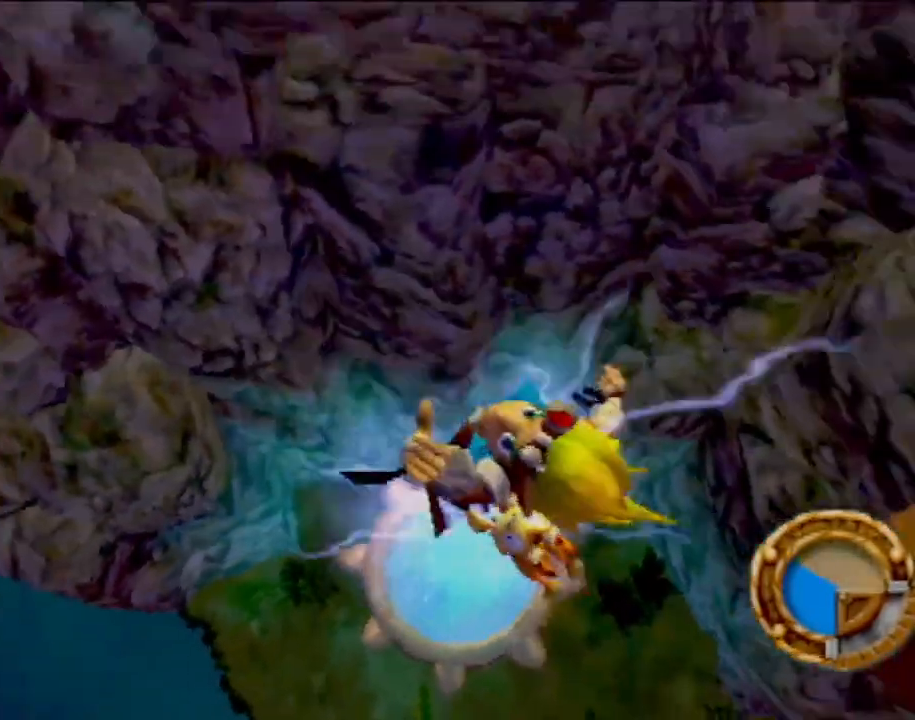
{"buttons": [], "left_stick": "right", "events": []}
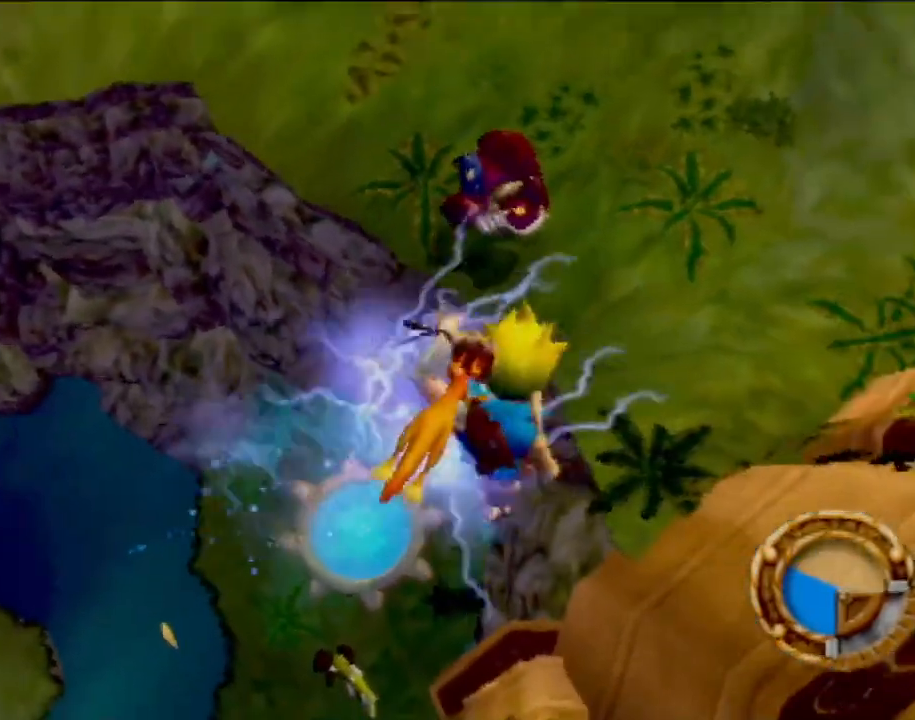
{"buttons": [], "left_stick": "center", "events": [[217, "left_stick", "up-right"], [451, "left_stick", "center"]]}
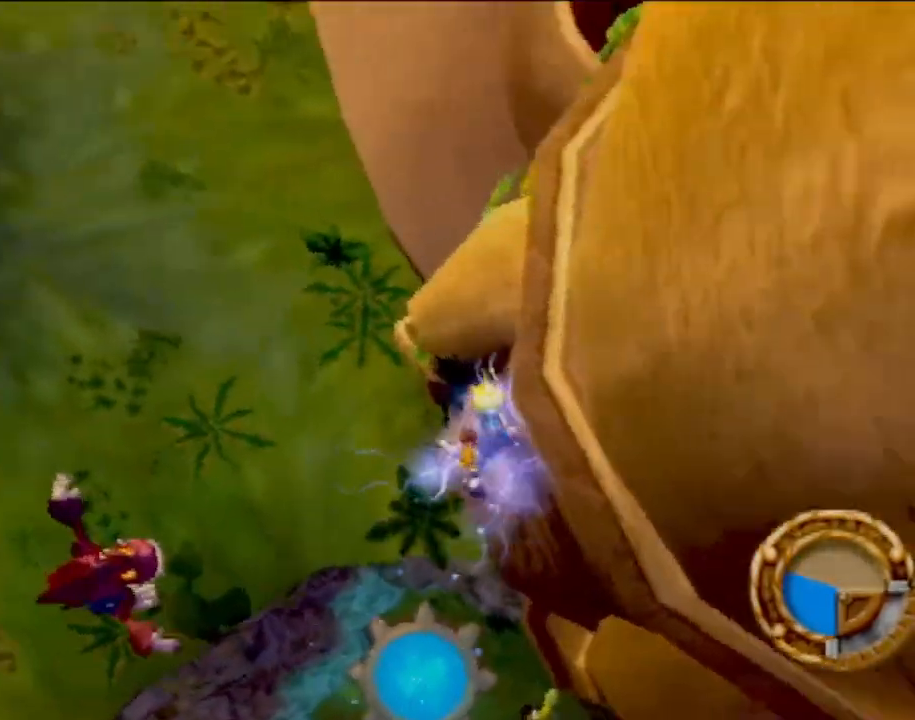
{"buttons": [], "left_stick": "up-left", "events": [[100, "left_stick", "up"], [183, "left_stick", "up-left"], [317, "left_stick", "left"], [467, "left_stick", "up-left"]]}
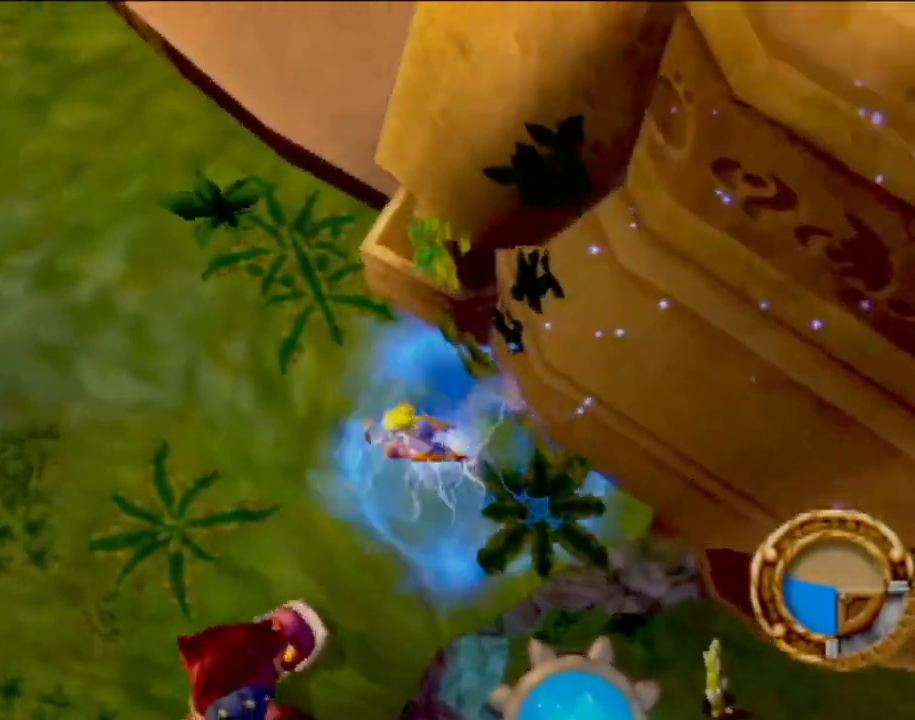
{"buttons": [], "left_stick": "up", "events": [[334, "left_stick", "up"]]}
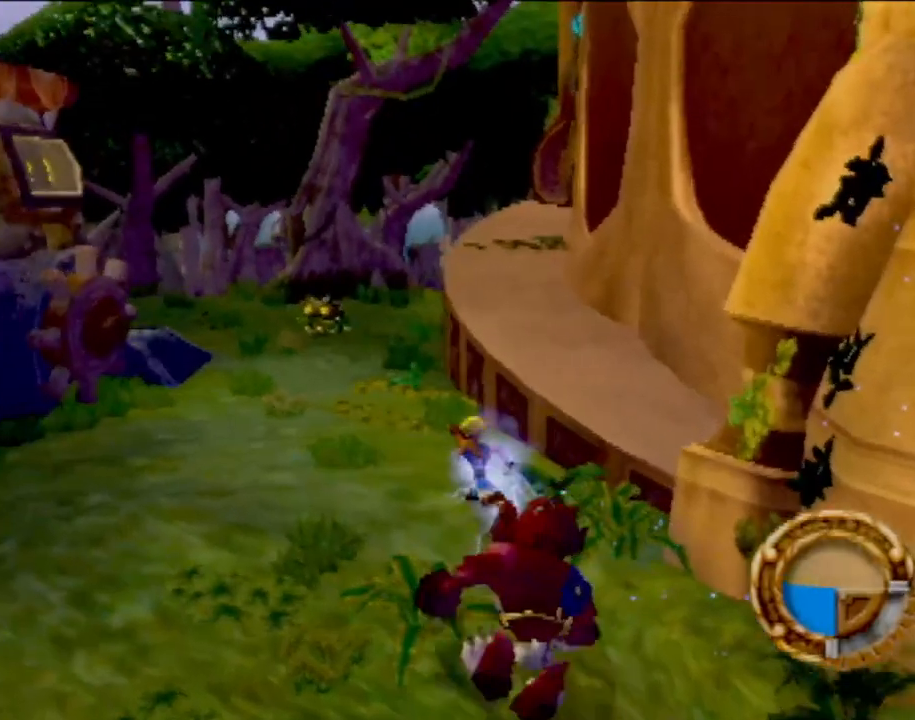
{"buttons": ["CROSS"], "left_stick": "up", "events": [[166, "left_stick", "up-right"], [217, "CROSS", "down"], [350, "left_stick", "up"]]}
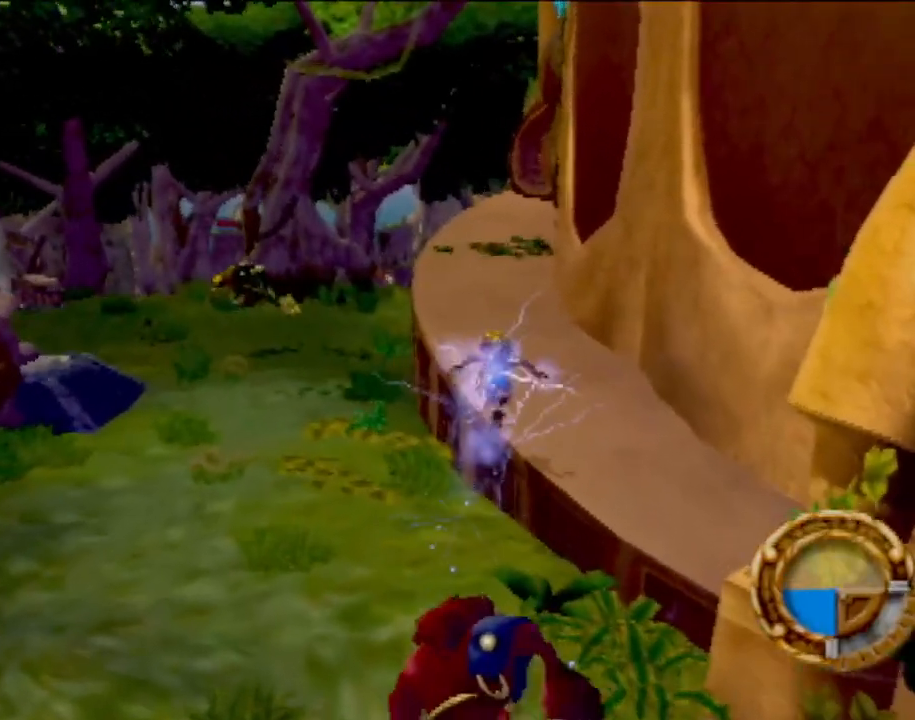
{"buttons": [], "left_stick": "up", "events": [[34, "CROSS", "up"]]}
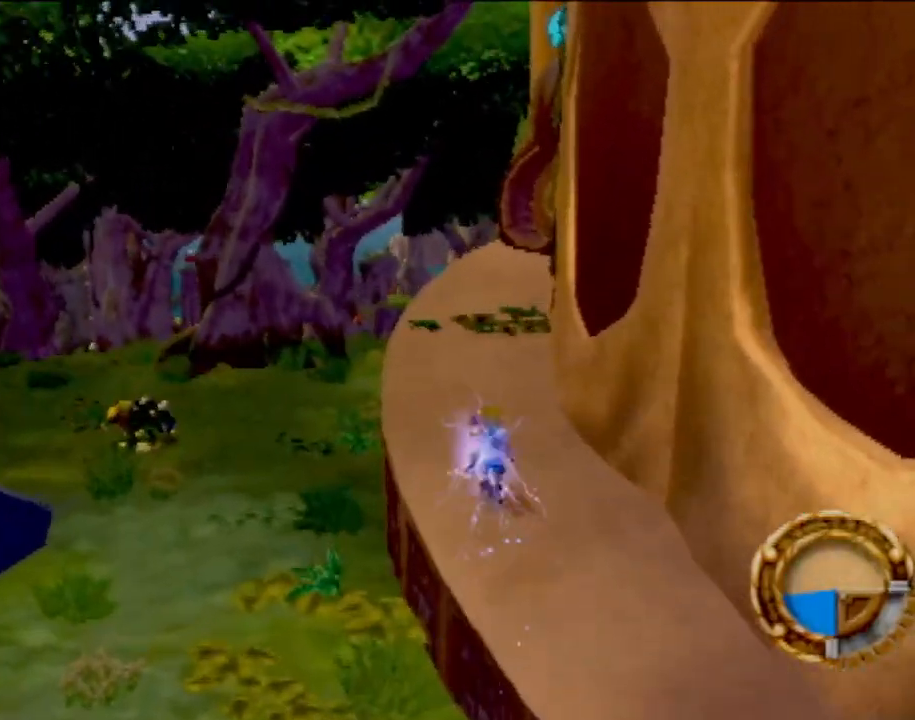
{"buttons": [], "left_stick": "up", "events": [[16, "L1", "down"], [100, "L1", "up"], [166, "CROSS", "down"], [300, "CROSS", "up"], [383, "CROSS", "down"], [467, "CROSS", "up"]]}
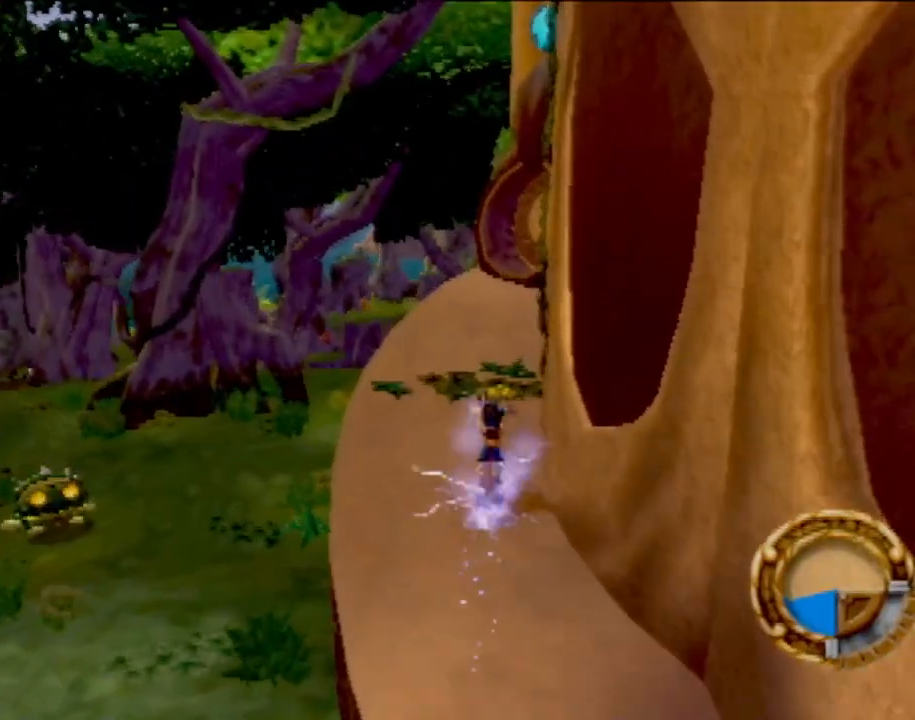
{"buttons": [], "left_stick": "up", "events": [[67, "CROSS", "down"], [184, "CROSS", "up"]]}
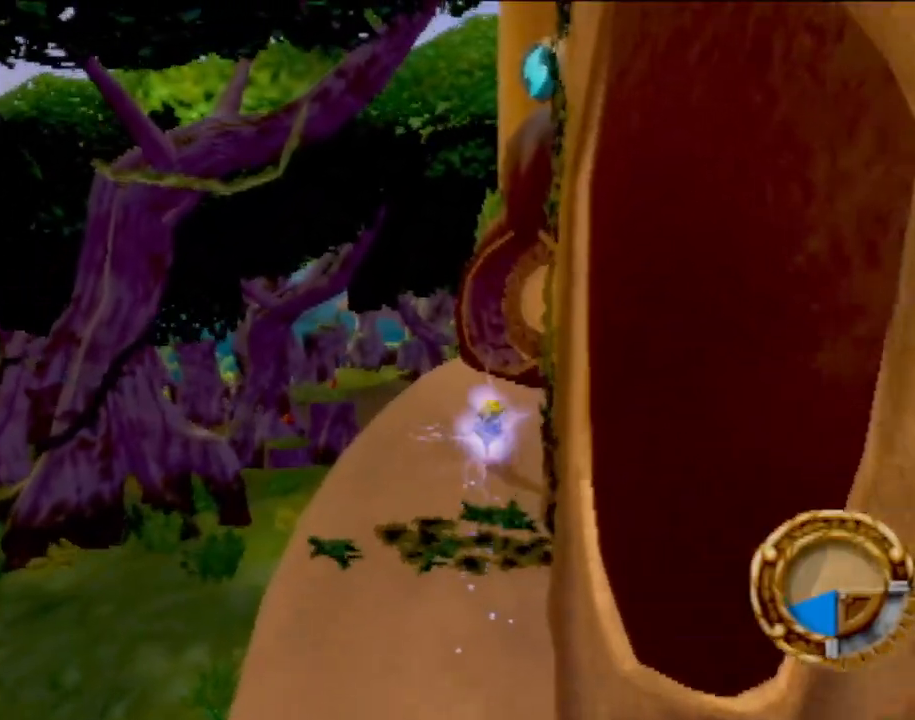
{"buttons": [], "left_stick": "up", "events": []}
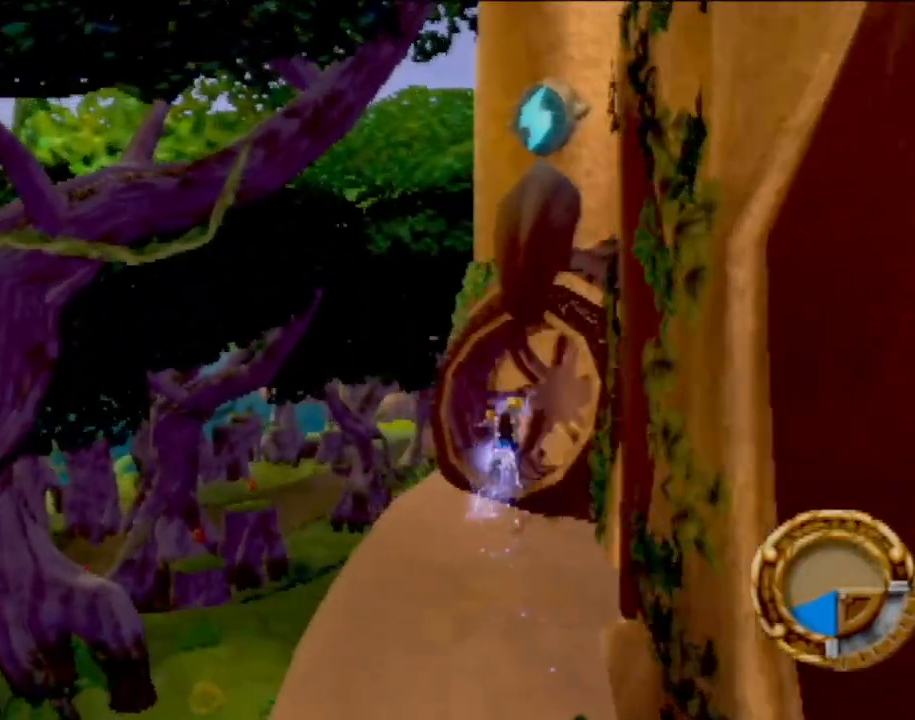
{"buttons": [], "left_stick": "up", "events": [[34, "left_stick", "up-right"], [167, "left_stick", "center"], [334, "left_stick", "up"]]}
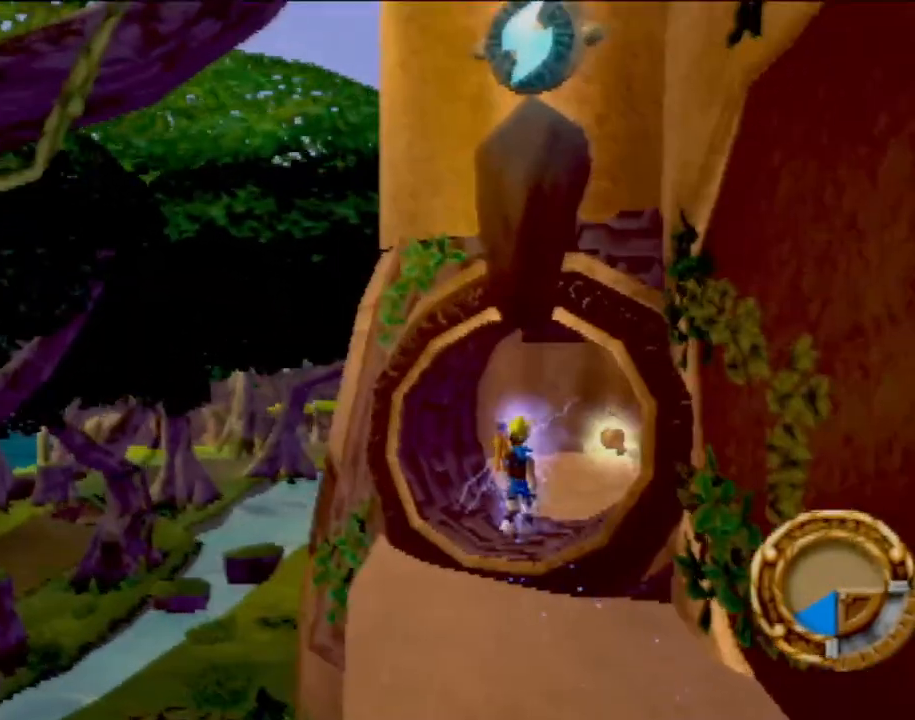
{"buttons": [], "left_stick": "up", "events": []}
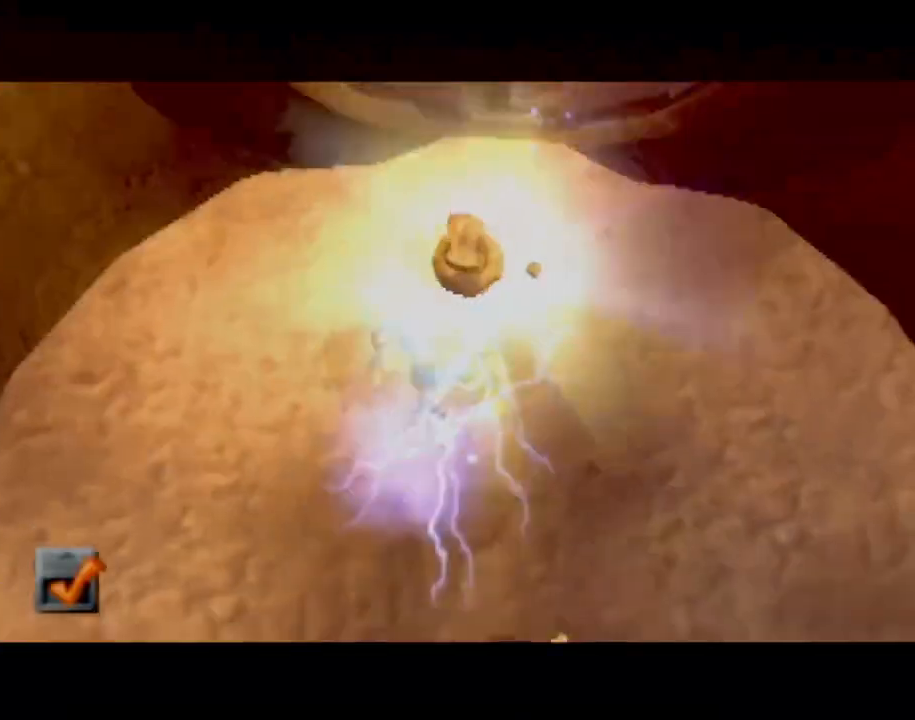
{"buttons": [], "left_stick": "center", "events": [[217, "left_stick", "center"]]}